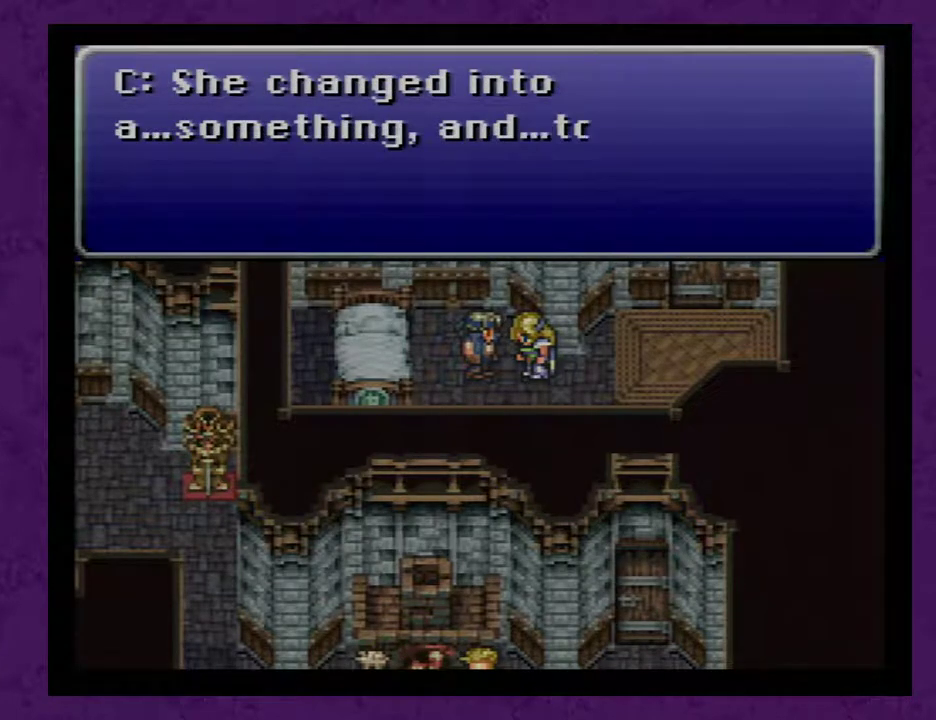
Gameplay with a controller (Nintendo layout); each line is a JSON object with the inputs held at the frame after it. "events" lists button and stick changes between this image and that frame as [ms after this image, input, new state], when the widget could be followed in between. Not read: L3 R3.
{"buttons": ["A"], "events": [[33, "A", "down"], [133, "A", "up"], [183, "A", "down"], [283, "A", "up"], [350, "A", "down"], [433, "A", "up"], [500, "A", "down"]]}
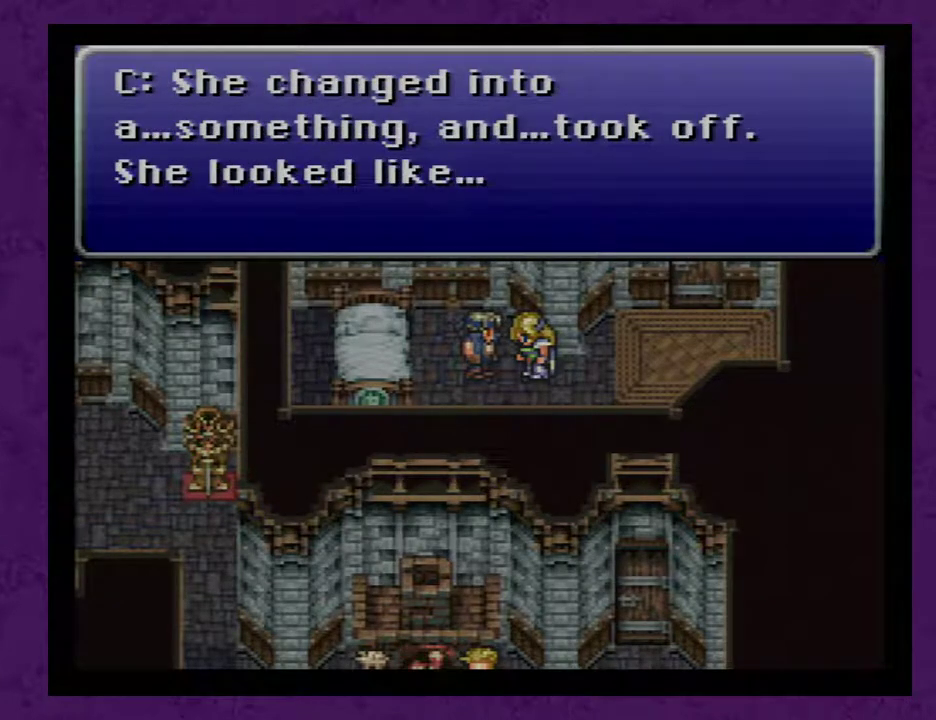
{"buttons": [], "events": [[100, "A", "up"], [150, "A", "down"], [283, "A", "up"], [350, "A", "down"], [400, "A", "up"]]}
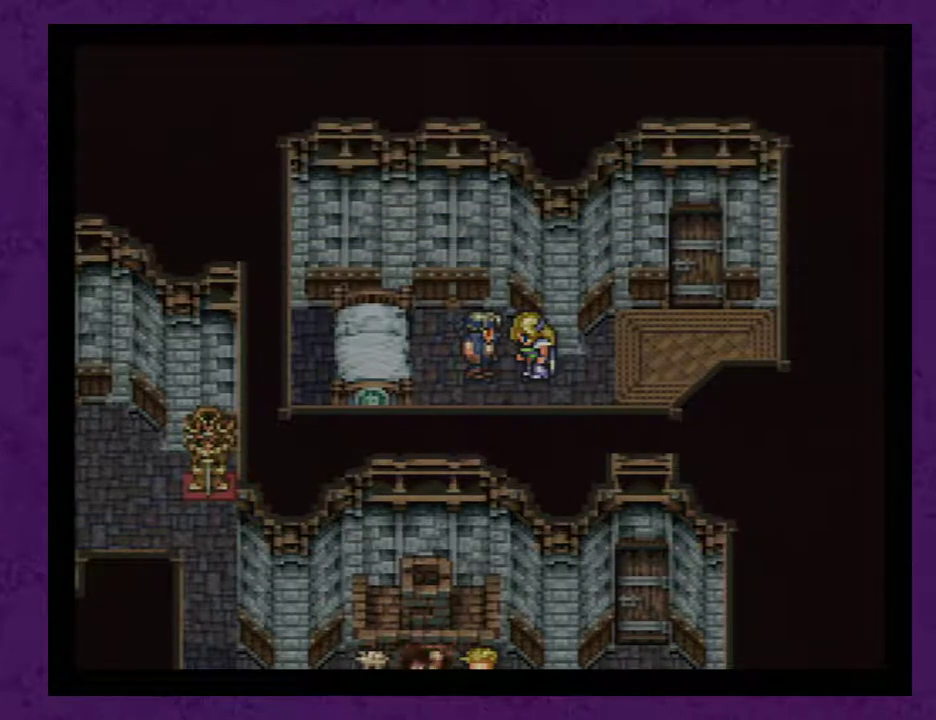
{"buttons": [], "events": [[33, "A", "down"], [100, "A", "up"], [183, "A", "down"], [283, "A", "up"], [383, "A", "down"], [433, "A", "up"]]}
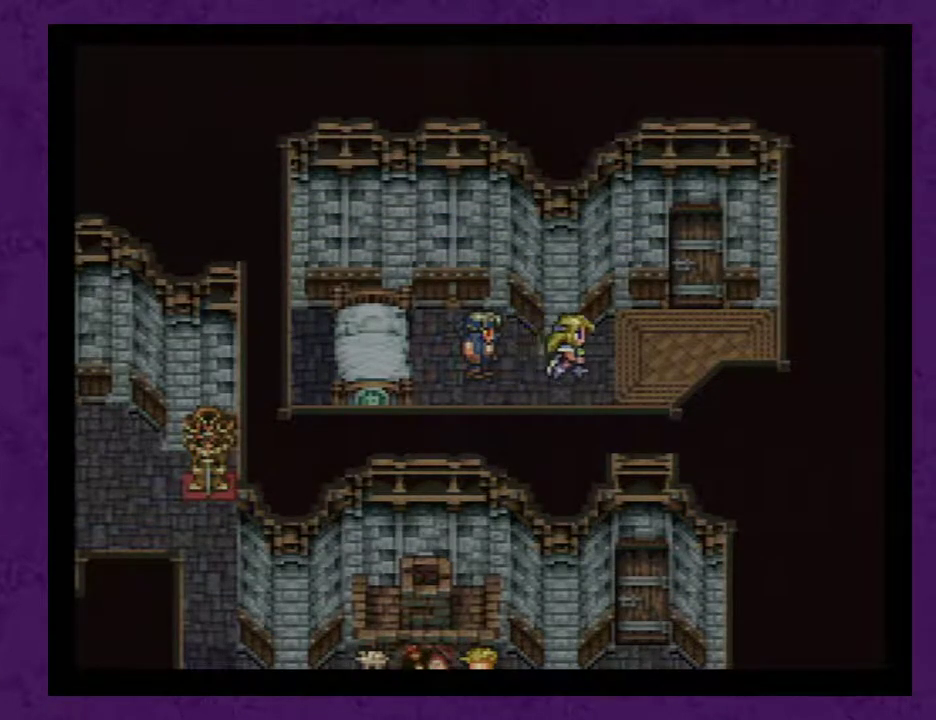
{"buttons": ["A"], "events": [[33, "A", "down"], [100, "A", "up"], [150, "A", "down"], [250, "A", "up"], [350, "A", "down"], [433, "A", "up"], [500, "A", "down"]]}
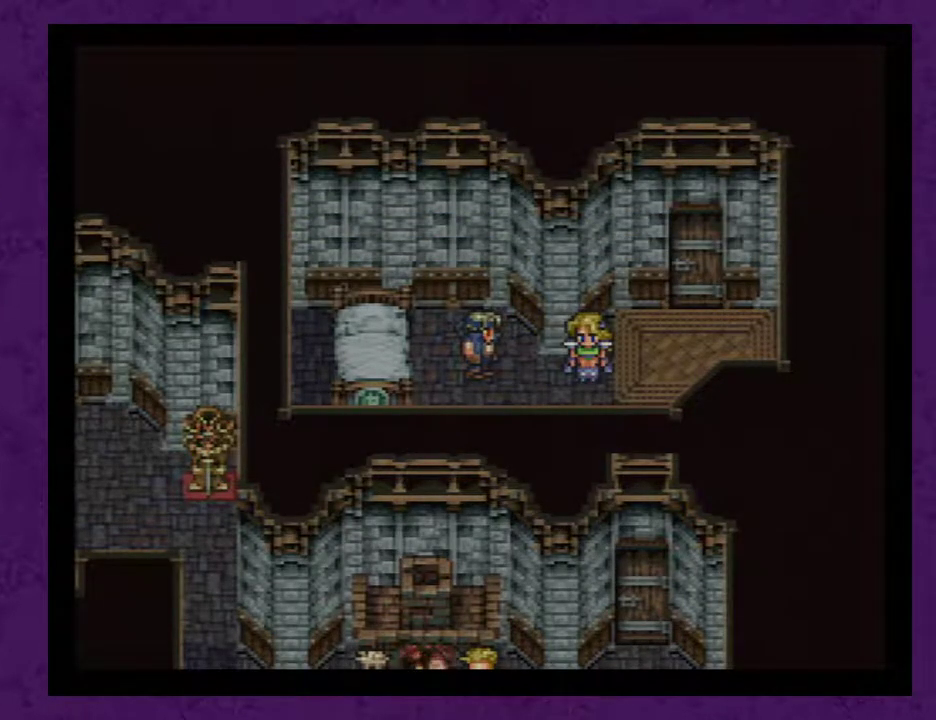
{"buttons": [], "events": [[100, "A", "up"], [183, "A", "down"], [283, "A", "up"], [350, "A", "down"], [433, "A", "up"]]}
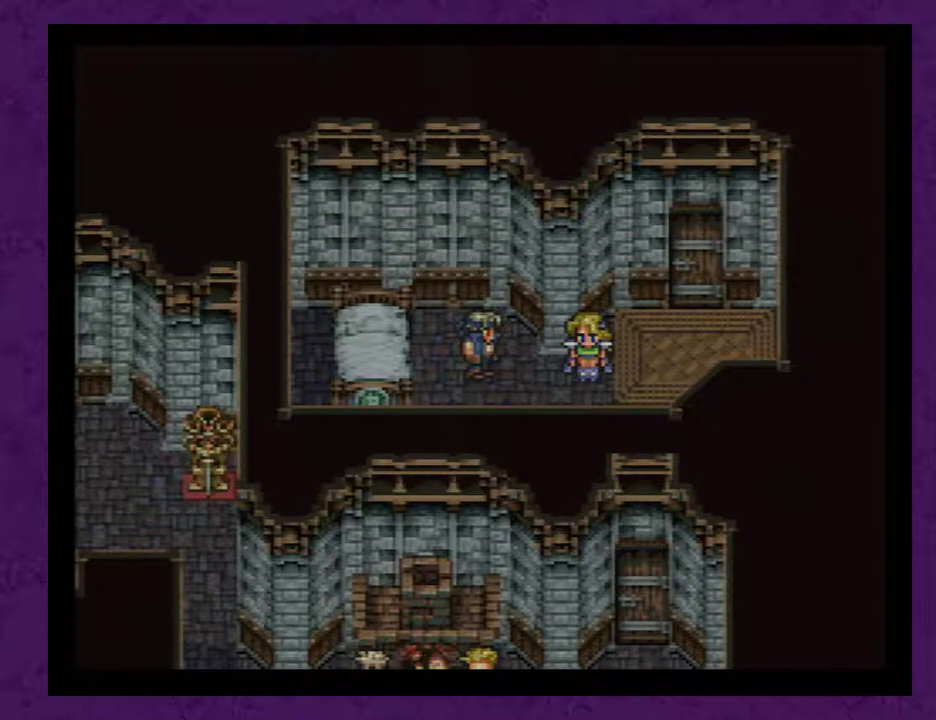
{"buttons": ["A"], "events": [[33, "A", "down"], [100, "A", "up"], [150, "A", "down"], [250, "A", "up"], [350, "A", "down"], [400, "A", "up"], [467, "A", "down"]]}
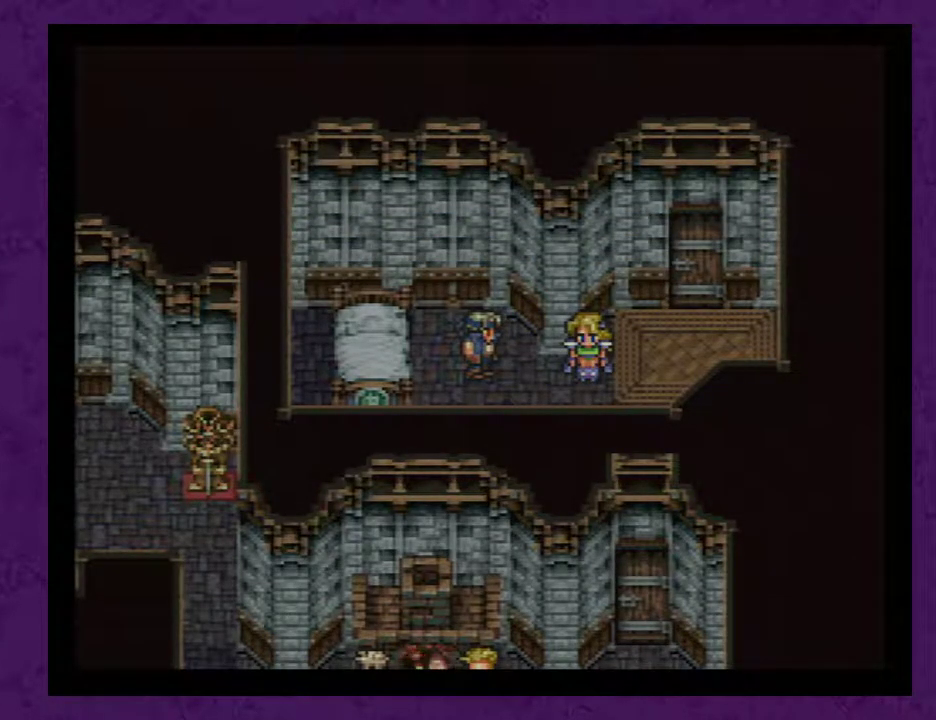
{"buttons": [], "events": [[67, "A", "up"], [150, "A", "down"], [217, "A", "up"], [317, "A", "down"], [383, "A", "up"], [433, "A", "down"], [500, "A", "up"]]}
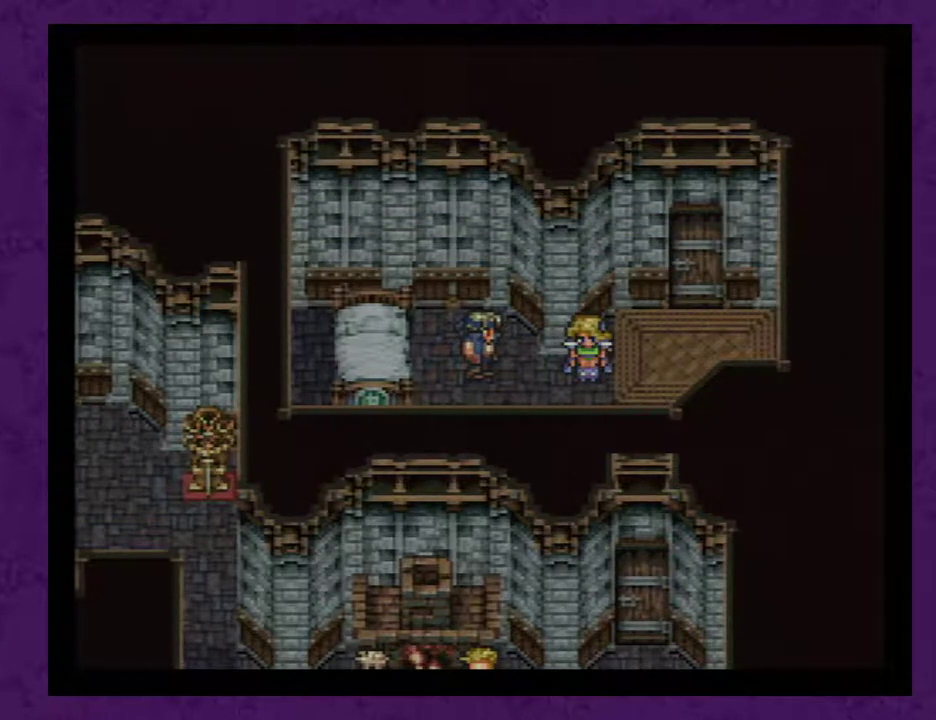
{"buttons": [], "events": [[100, "A", "down"], [150, "A", "up"], [250, "A", "down"], [317, "A", "up"], [433, "A", "down"], [467, "A", "up"]]}
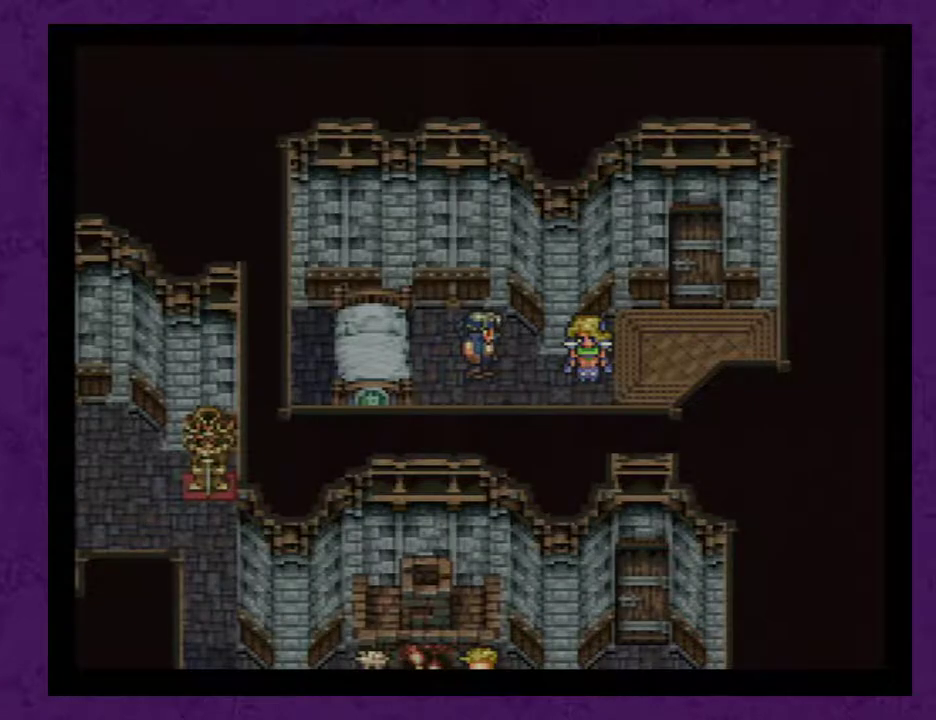
{"buttons": ["A"], "events": [[100, "A", "down"], [150, "A", "up"], [250, "A", "down"], [350, "A", "up"], [433, "A", "down"]]}
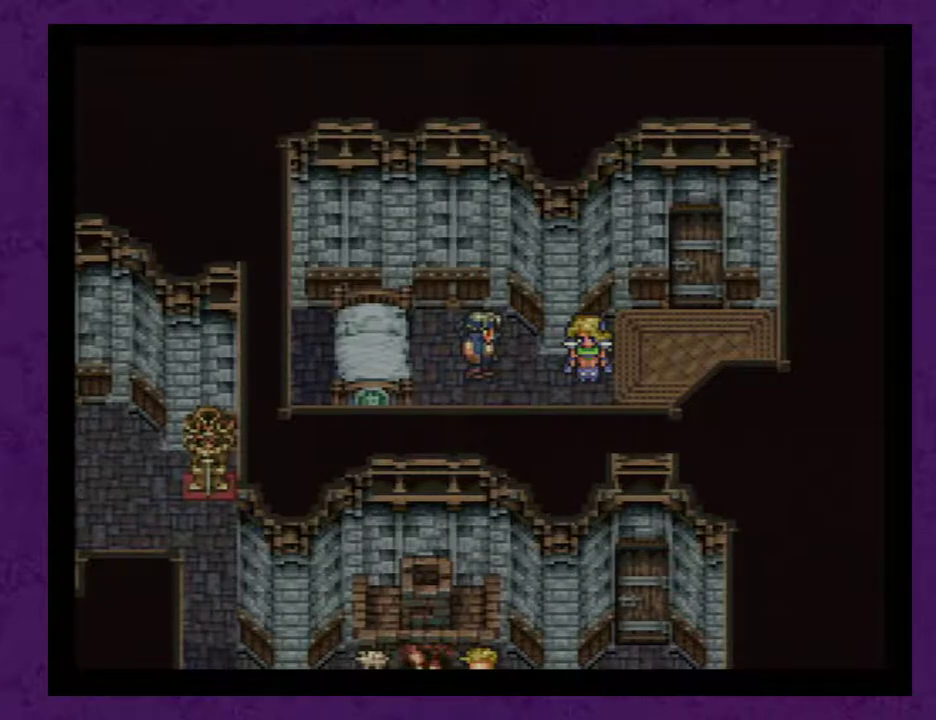
{"buttons": ["A"], "events": [[33, "A", "up"], [117, "A", "down"], [183, "A", "up"], [283, "A", "down"], [367, "A", "up"], [433, "A", "down"]]}
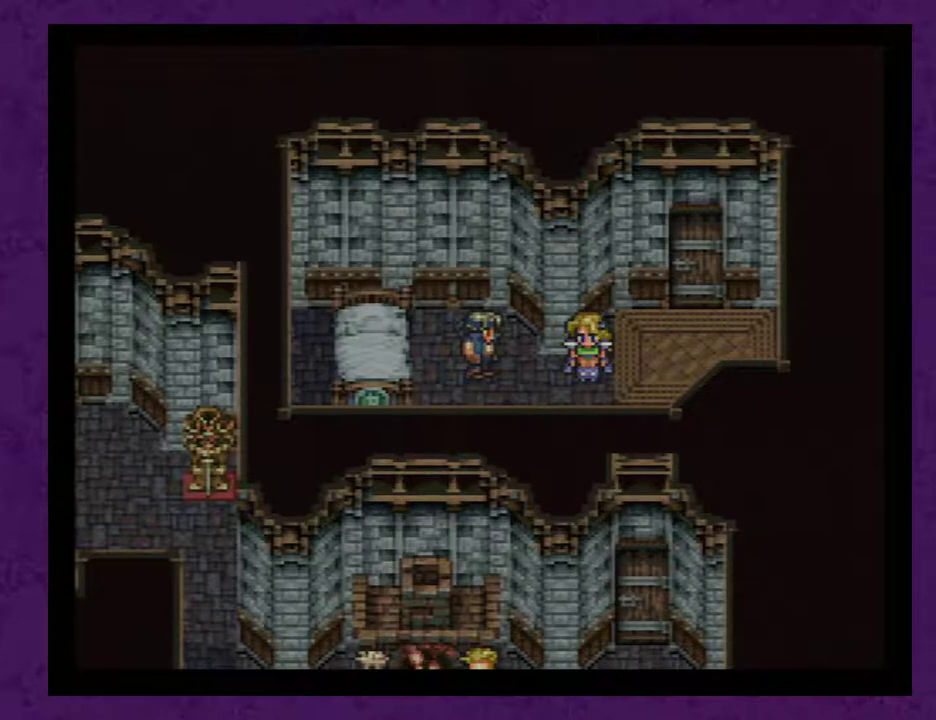
{"buttons": ["A"], "events": [[33, "A", "up"], [83, "A", "down"], [217, "A", "up"], [300, "A", "down"], [367, "A", "up"], [433, "A", "down"]]}
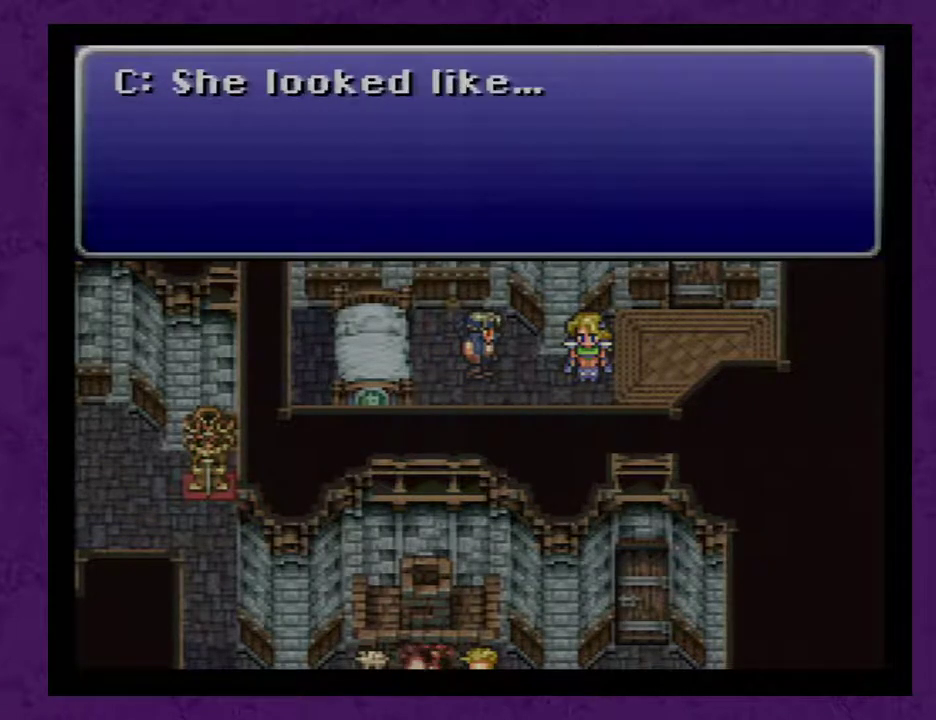
{"buttons": [], "events": [[17, "A", "up"], [117, "A", "down"], [183, "A", "up"], [267, "A", "down"], [333, "A", "up"], [433, "A", "down"], [483, "A", "up"]]}
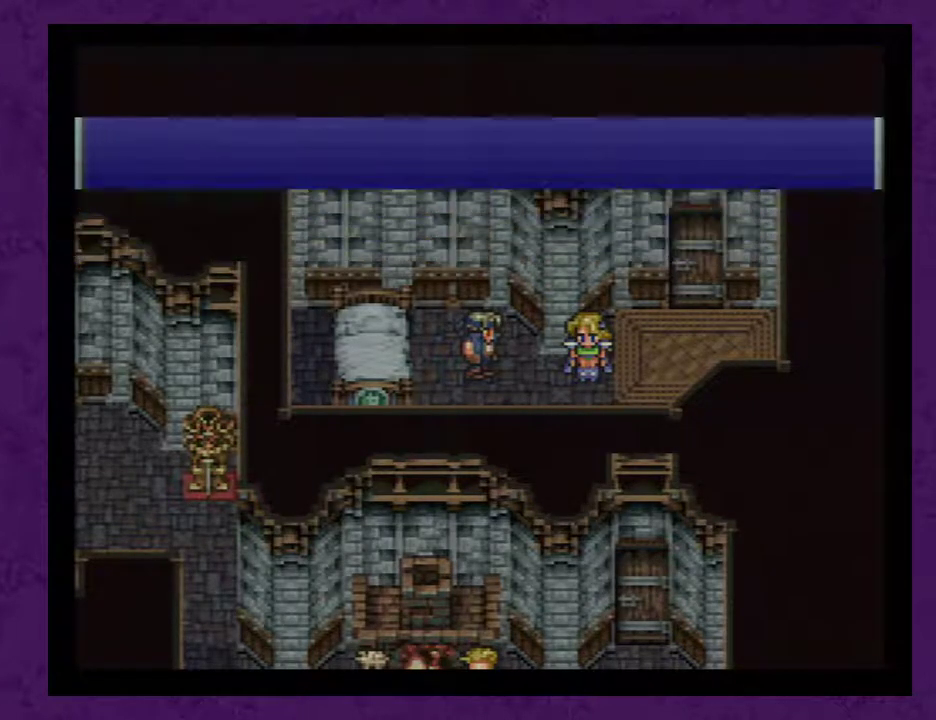
{"buttons": [], "events": [[83, "A", "down"], [167, "A", "up"], [233, "A", "down"], [300, "A", "up"], [417, "A", "down"], [483, "A", "up"]]}
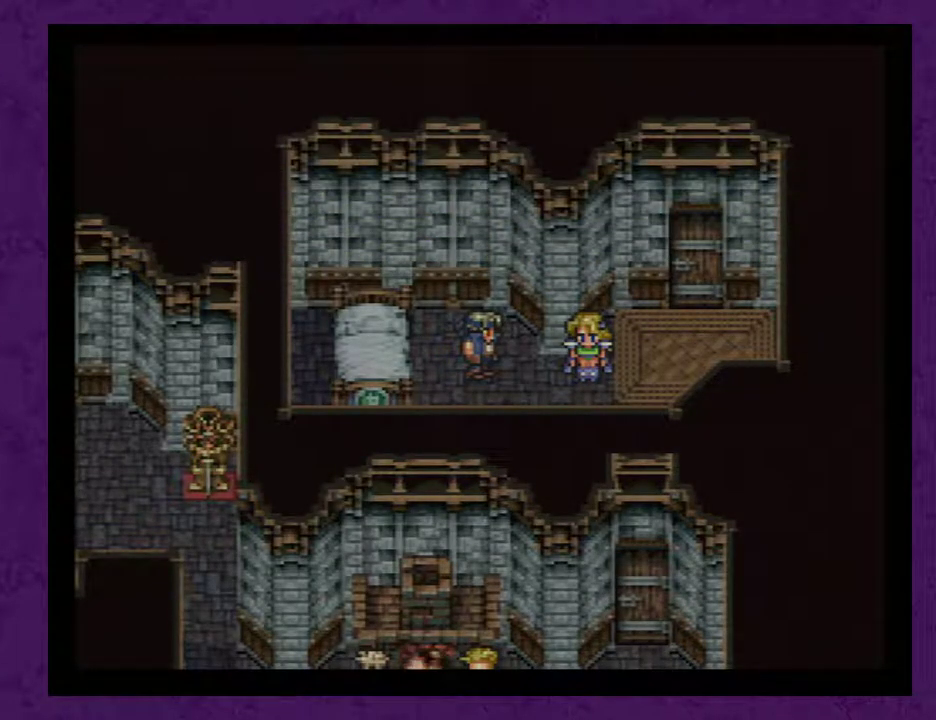
{"buttons": ["A"], "events": [[83, "A", "down"], [167, "A", "up"], [267, "A", "down"], [350, "A", "up"], [417, "A", "down"]]}
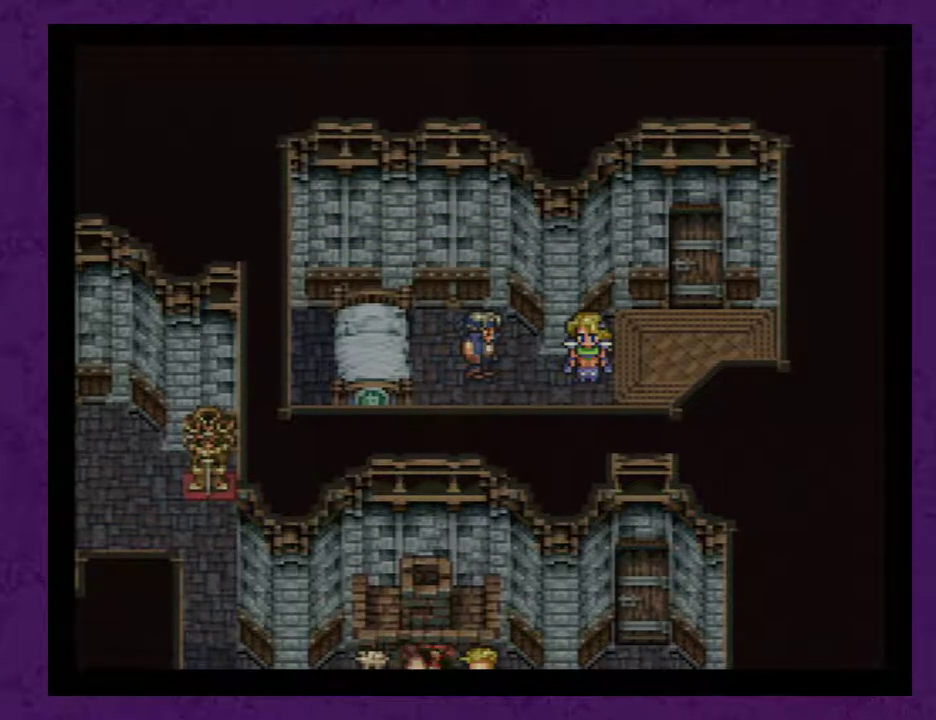
{"buttons": [], "events": [[17, "A", "up"], [100, "A", "down"], [167, "A", "up"], [283, "A", "down"], [350, "A", "up"], [417, "A", "down"], [500, "A", "up"]]}
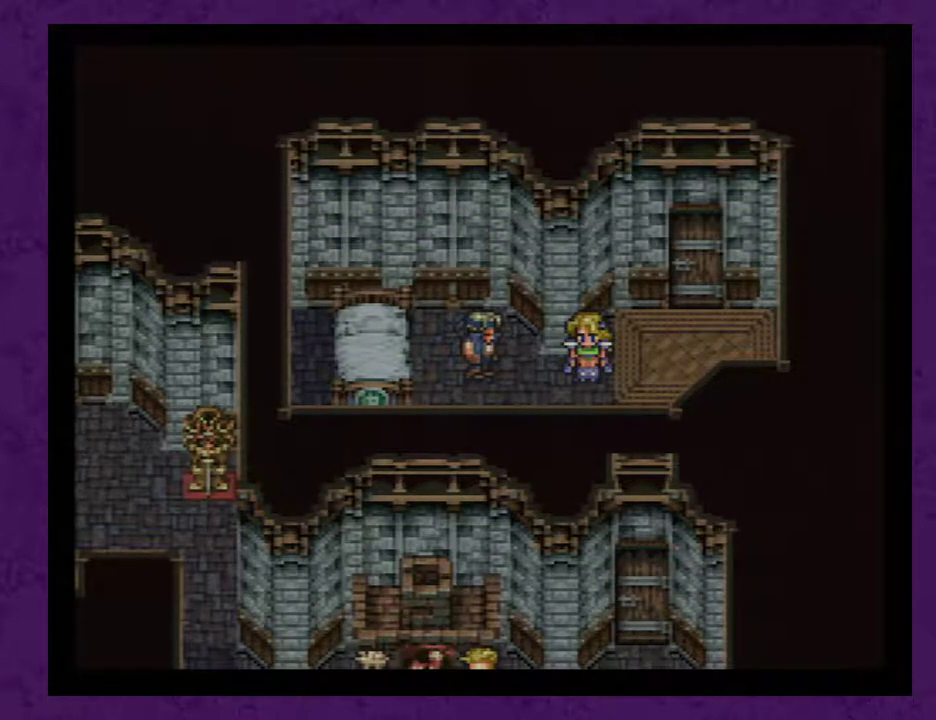
{"buttons": [], "events": [[67, "A", "down"], [133, "A", "up"], [217, "A", "down"], [317, "A", "up"], [367, "A", "down"], [467, "A", "up"]]}
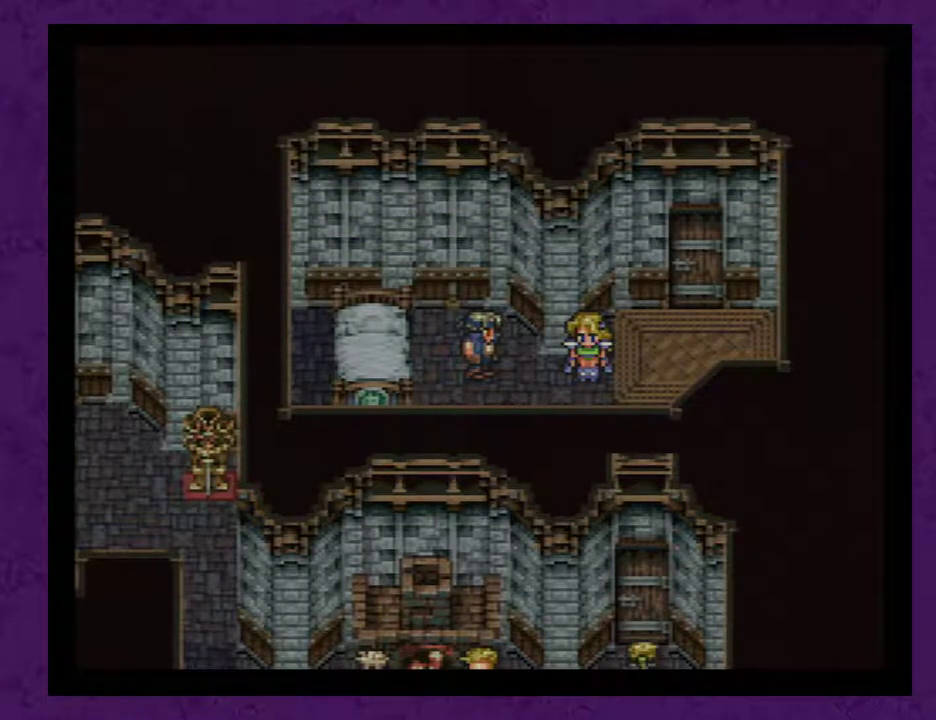
{"buttons": [], "events": [[33, "A", "down"], [117, "A", "up"], [217, "A", "down"], [300, "A", "up"], [367, "A", "down"], [433, "A", "up"]]}
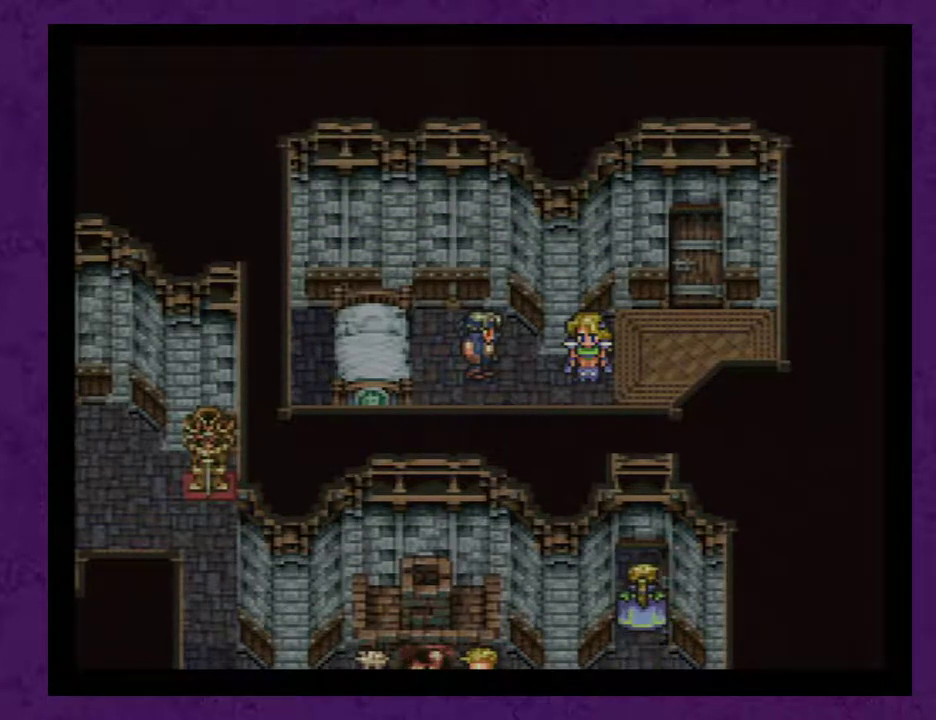
{"buttons": ["DPAD_RIGHT"], "events": [[50, "DPAD_RIGHT", "down"], [200, "A", "down"], [267, "A", "up"], [367, "A", "down"], [450, "A", "up"]]}
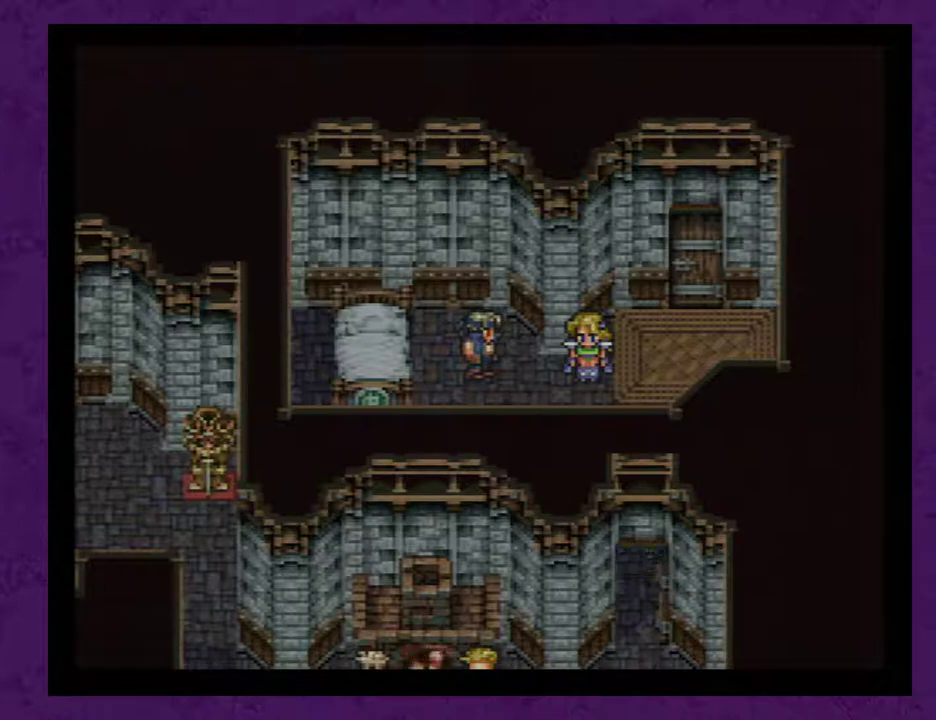
{"buttons": ["DPAD_RIGHT"], "events": [[17, "A", "down"], [67, "A", "up"], [133, "A", "down"], [350, "A", "up"], [450, "A", "down"], [483, "A", "up"]]}
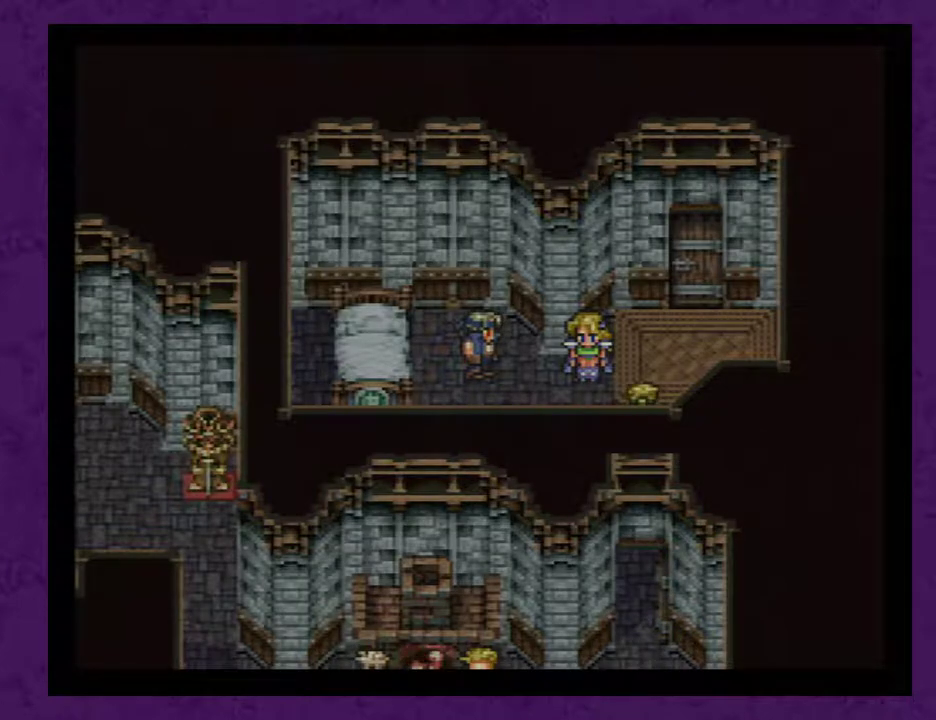
{"buttons": ["A", "DPAD_RIGHT"], "events": [[67, "A", "down"], [167, "A", "up"], [233, "A", "down"], [317, "A", "up"], [383, "A", "down"], [450, "A", "up"], [500, "A", "down"]]}
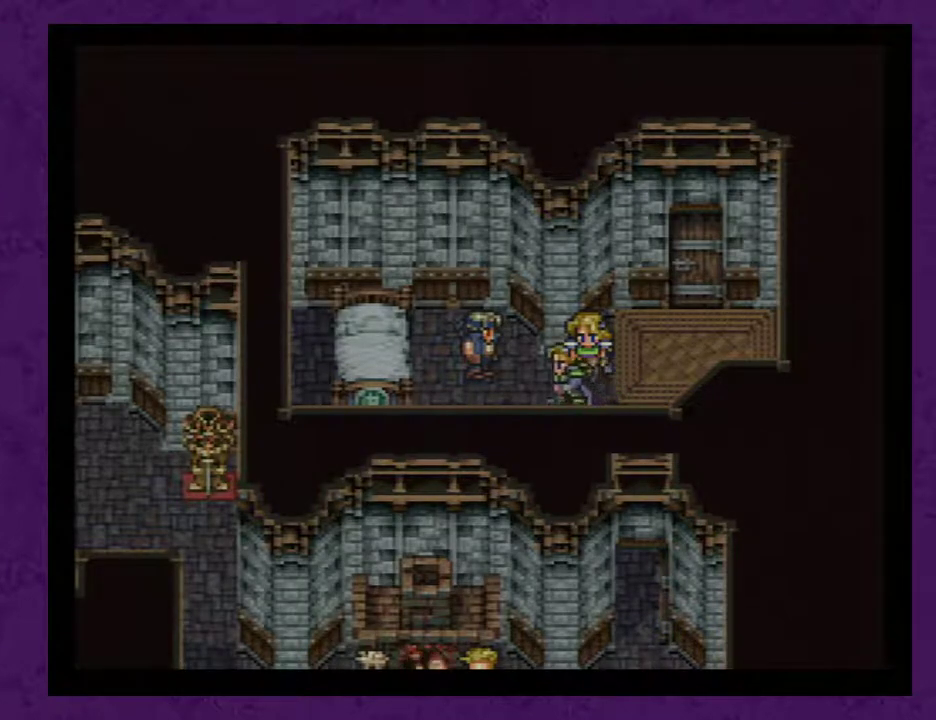
{"buttons": ["A", "DPAD_RIGHT"], "events": [[100, "A", "up"], [167, "A", "down"], [283, "A", "up"], [350, "A", "down"], [417, "A", "up"], [467, "A", "down"]]}
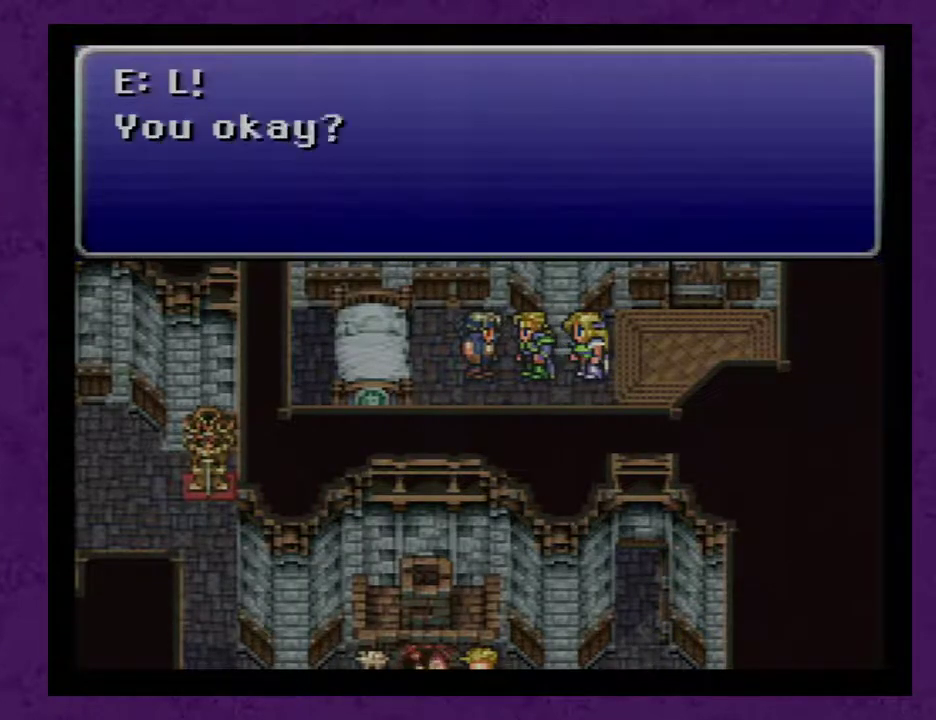
{"buttons": ["A", "DPAD_RIGHT"], "events": [[67, "A", "up"], [133, "A", "down"], [217, "A", "up"], [317, "A", "down"], [383, "A", "up"], [433, "A", "down"]]}
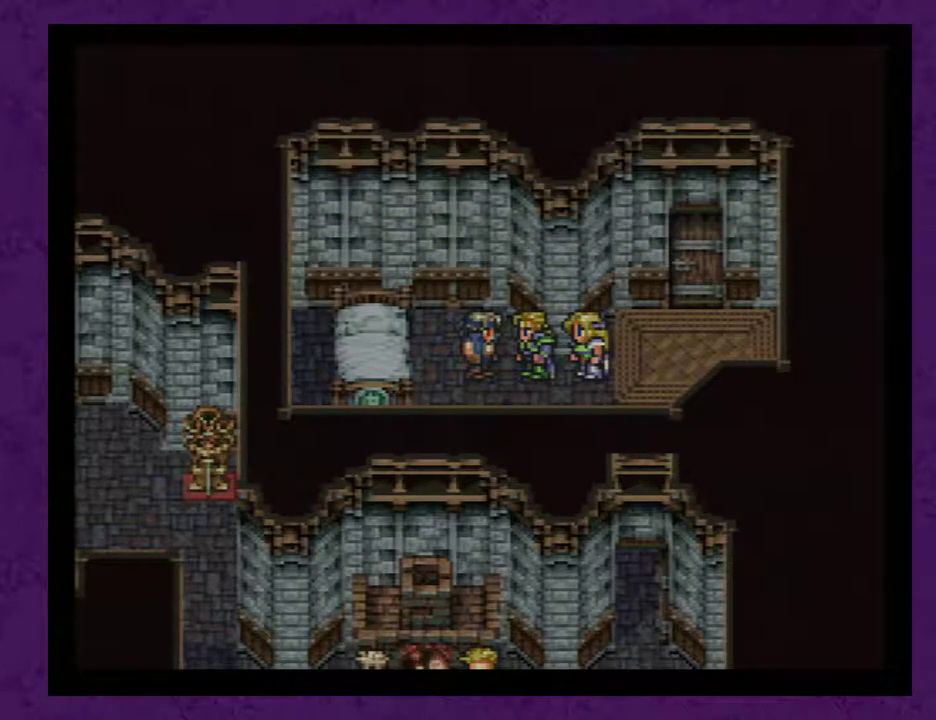
{"buttons": ["A", "DPAD_RIGHT"], "events": [[33, "A", "up"], [133, "A", "down"], [183, "A", "up"], [283, "A", "down"], [383, "A", "up"], [433, "A", "down"]]}
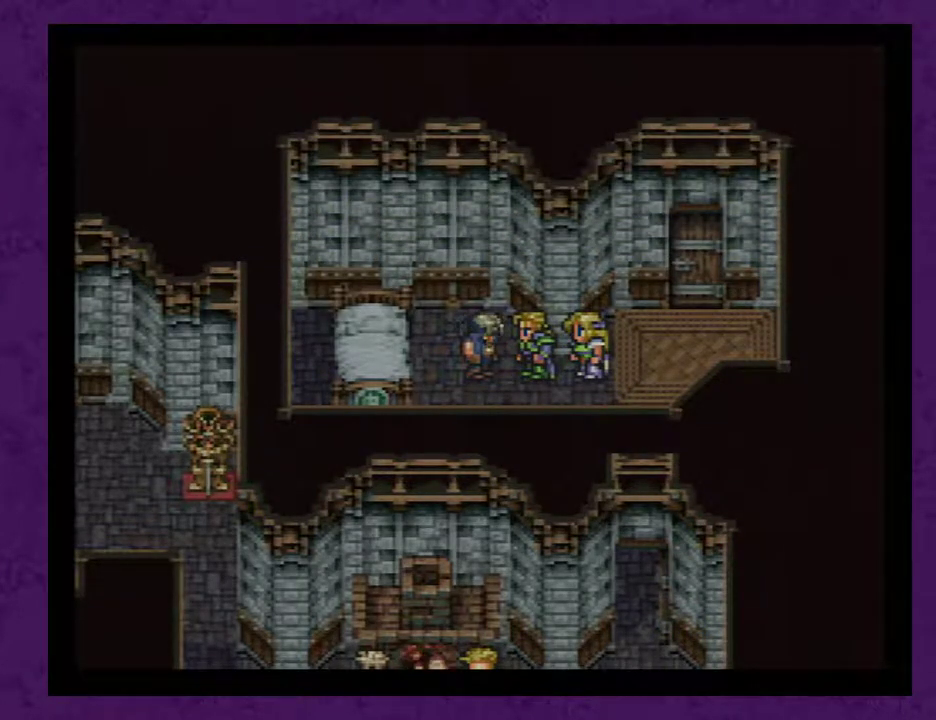
{"buttons": ["DPAD_RIGHT"], "events": [[33, "A", "up"], [100, "A", "down"], [167, "A", "up"], [250, "A", "down"], [350, "A", "up"]]}
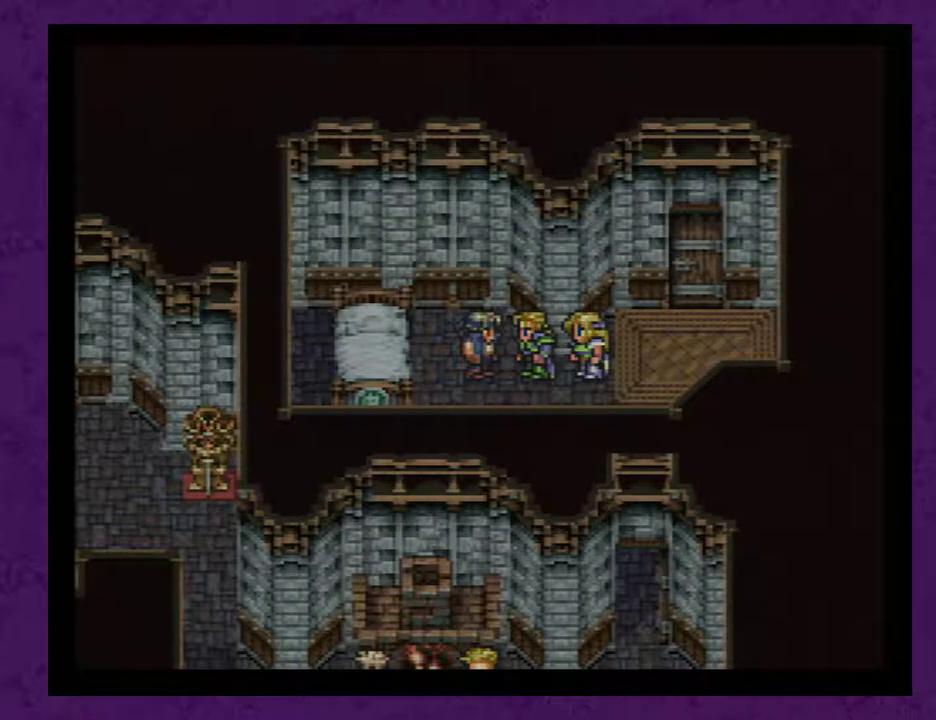
{"buttons": ["A", "DPAD_RIGHT"], "events": [[133, "A", "down"], [150, "A", "up"], [283, "A", "down"], [350, "A", "up"], [417, "A", "down"]]}
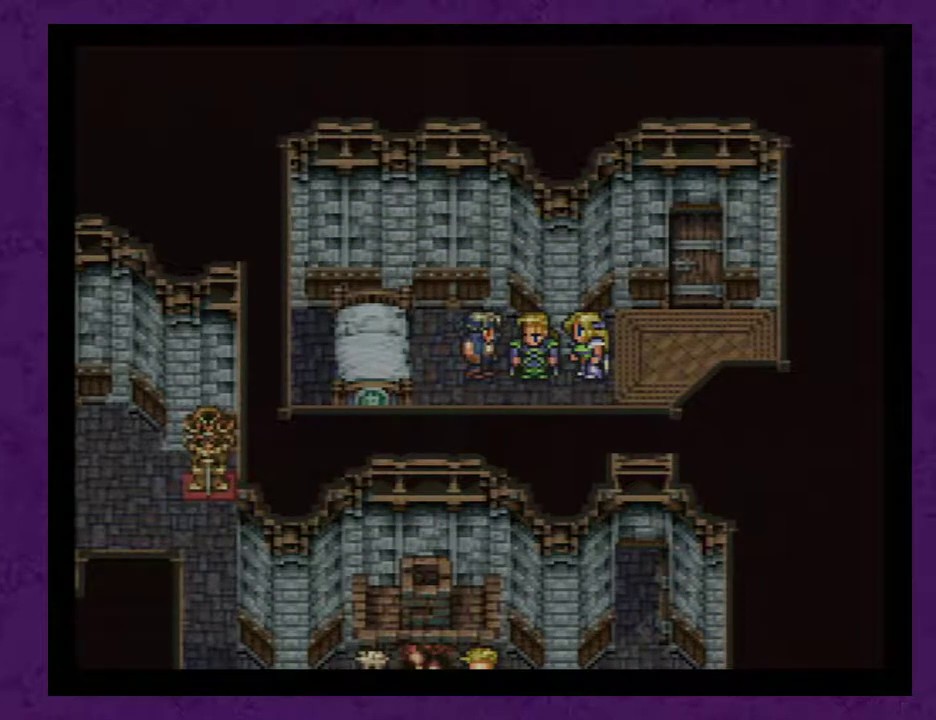
{"buttons": ["DPAD_RIGHT"], "events": [[217, "A", "up"], [317, "A", "down"], [350, "A", "up"], [417, "A", "down"], [467, "A", "up"]]}
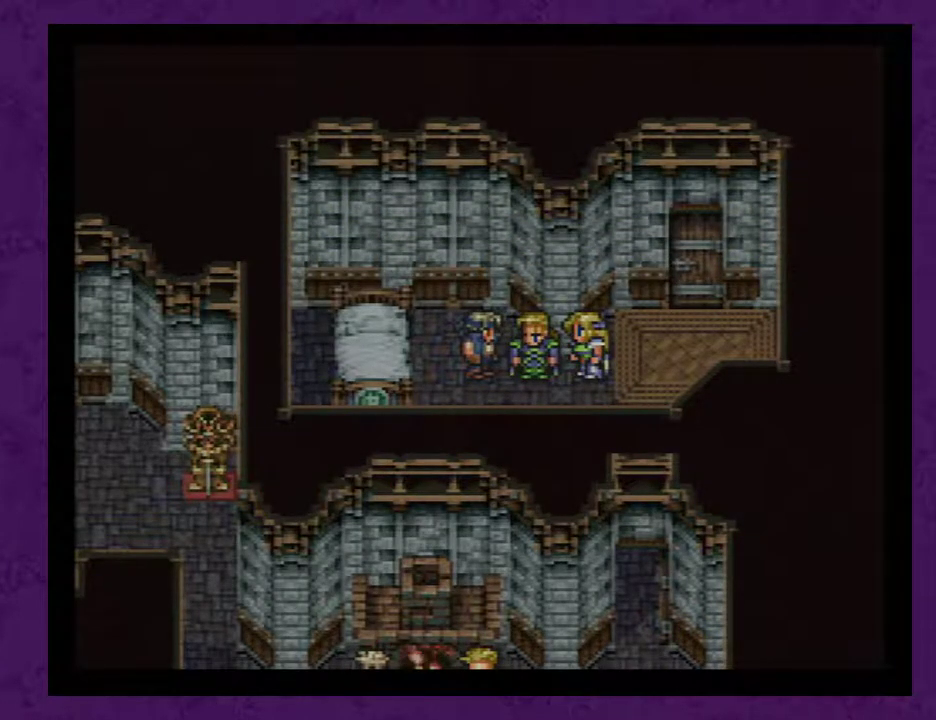
{"buttons": ["A", "DPAD_RIGHT"], "events": [[67, "A", "down"], [133, "A", "up"], [217, "A", "down"], [283, "A", "up"], [350, "A", "down"], [433, "A", "up"], [500, "A", "down"]]}
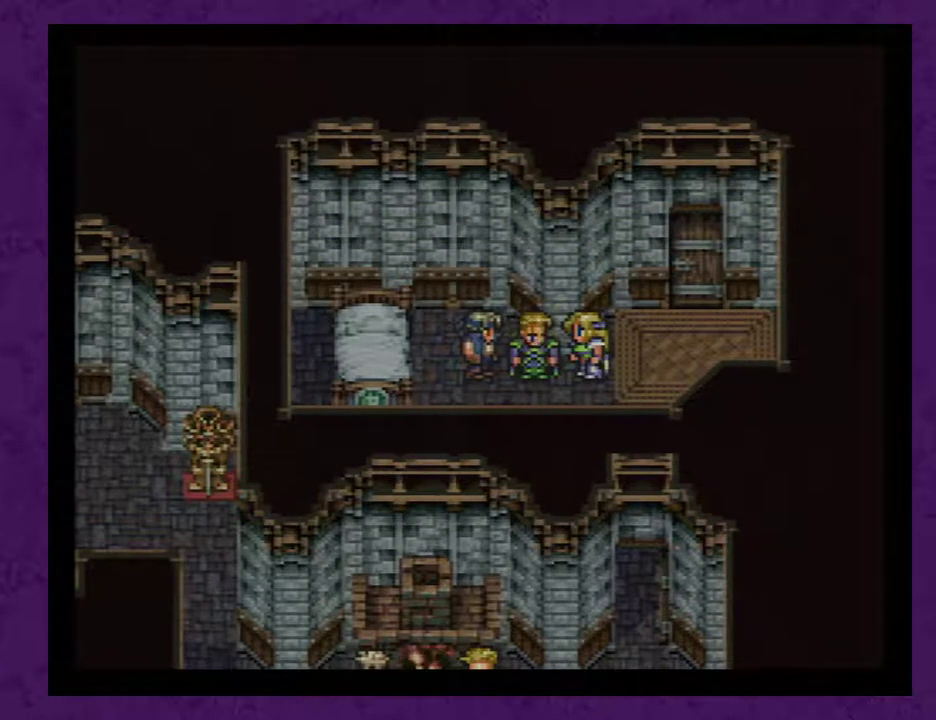
{"buttons": ["A", "DPAD_RIGHT"], "events": [[67, "A", "up"], [167, "A", "down"], [250, "A", "up"], [317, "A", "down"], [417, "A", "up"], [467, "A", "down"]]}
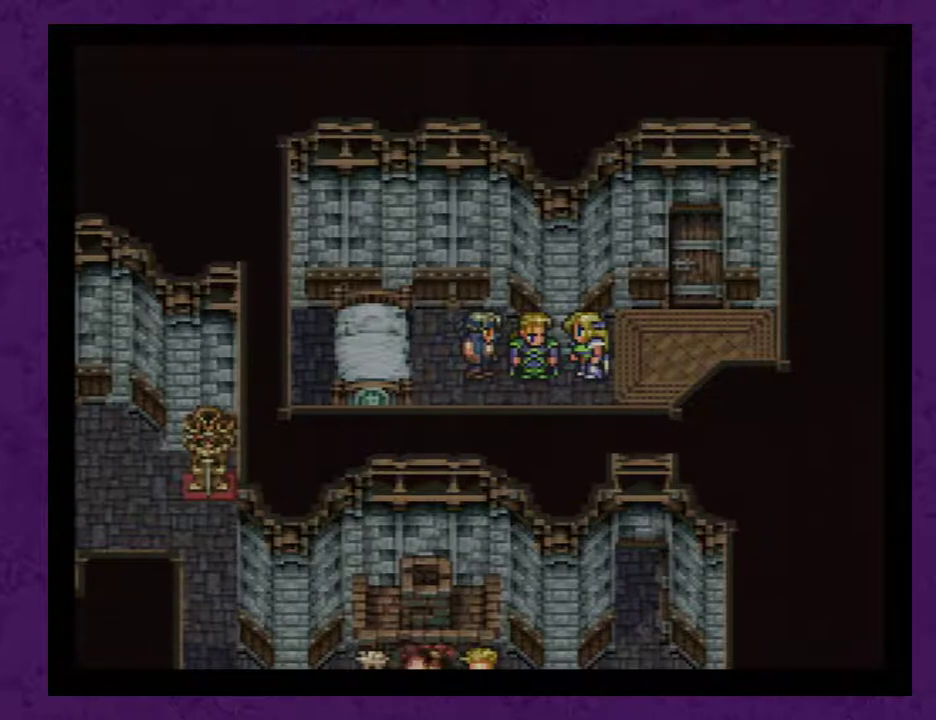
{"buttons": ["A", "DPAD_RIGHT"], "events": [[100, "A", "up"], [167, "A", "down"], [250, "A", "up"], [350, "A", "down"], [417, "A", "up"], [500, "A", "down"]]}